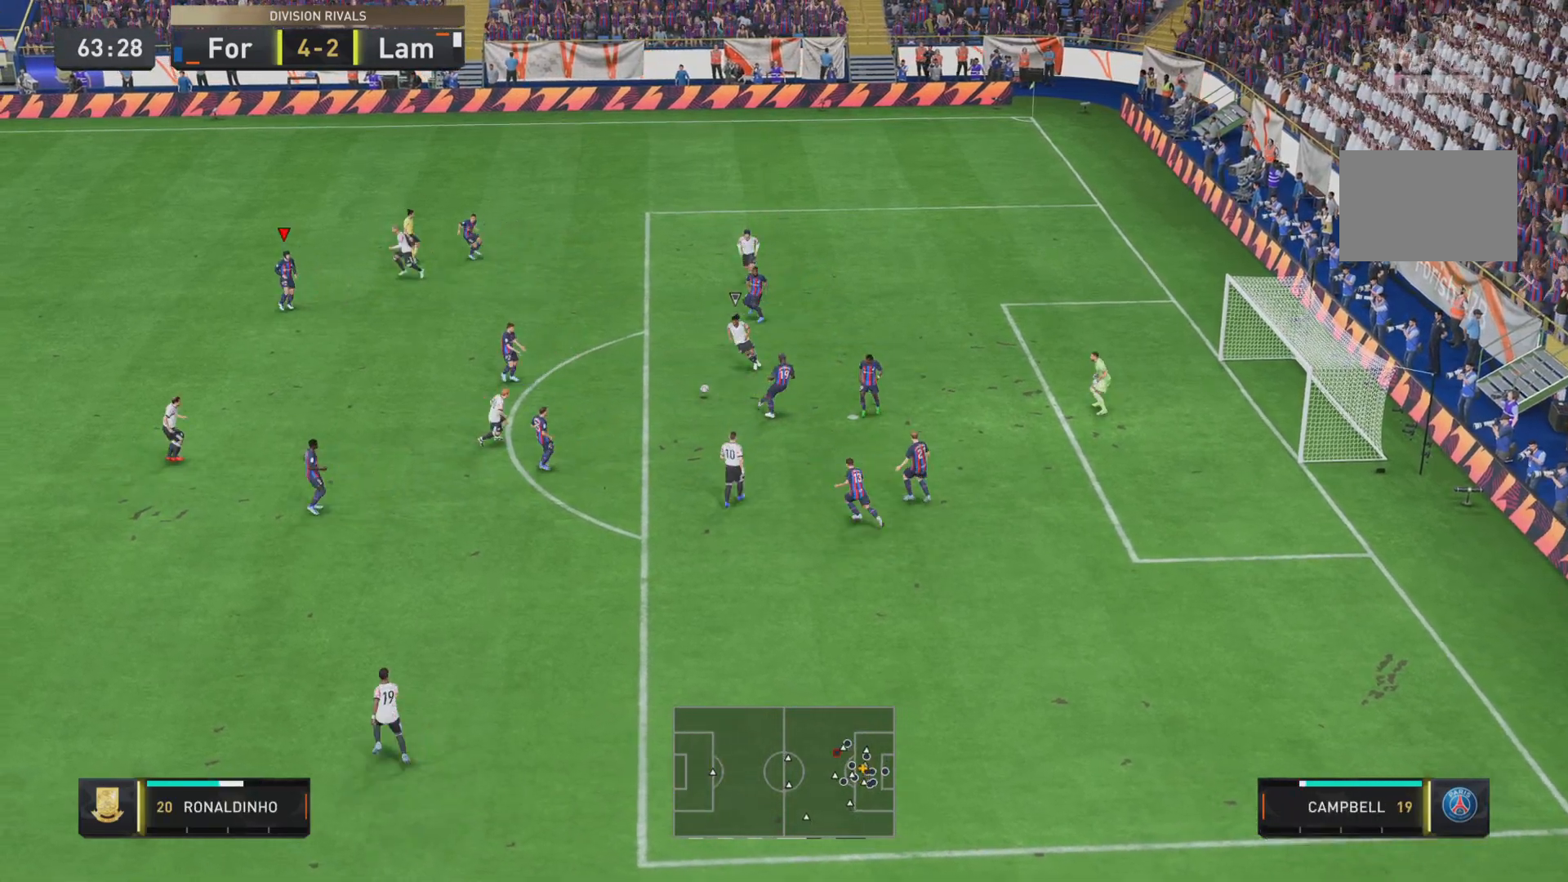
Gameplay with a controller (PlayStation layout); each line is a JSON object with the inputs held at the frame after it. "events" lists button and stick changes between this image and that frame as [ms after this image, input, new state], when the widget could be followed in between. Not read: L3 R3.
{"buttons": [], "left_stick": "center", "right_stick": "center", "events": []}
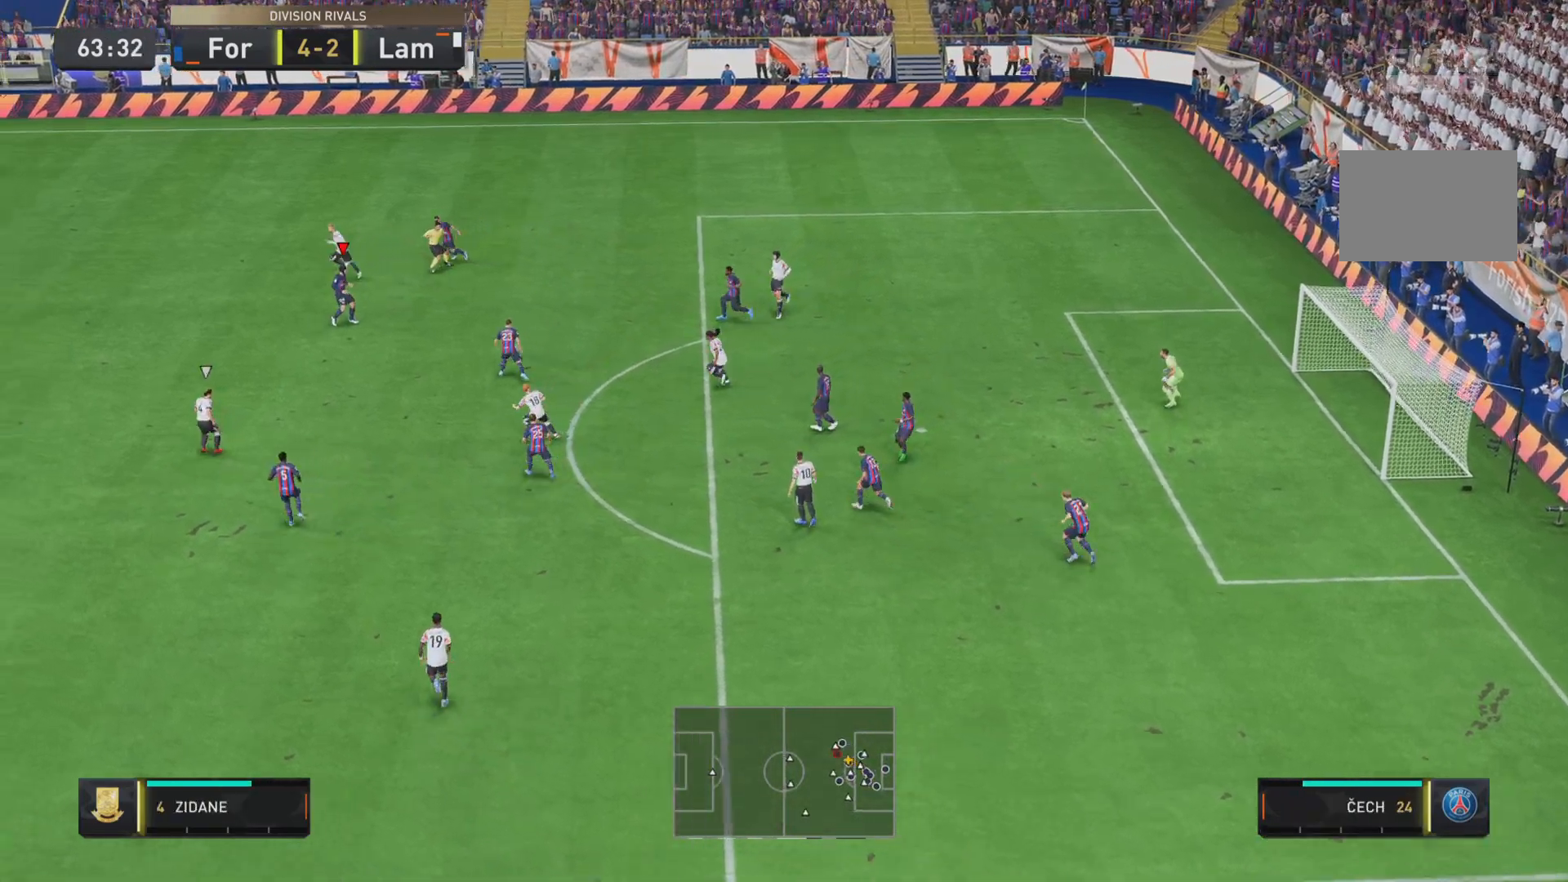
{"buttons": [], "left_stick": "right", "right_stick": "center", "events": [[250, "left_stick", "down-right"], [317, "left_stick", "center"], [450, "left_stick", "right"]]}
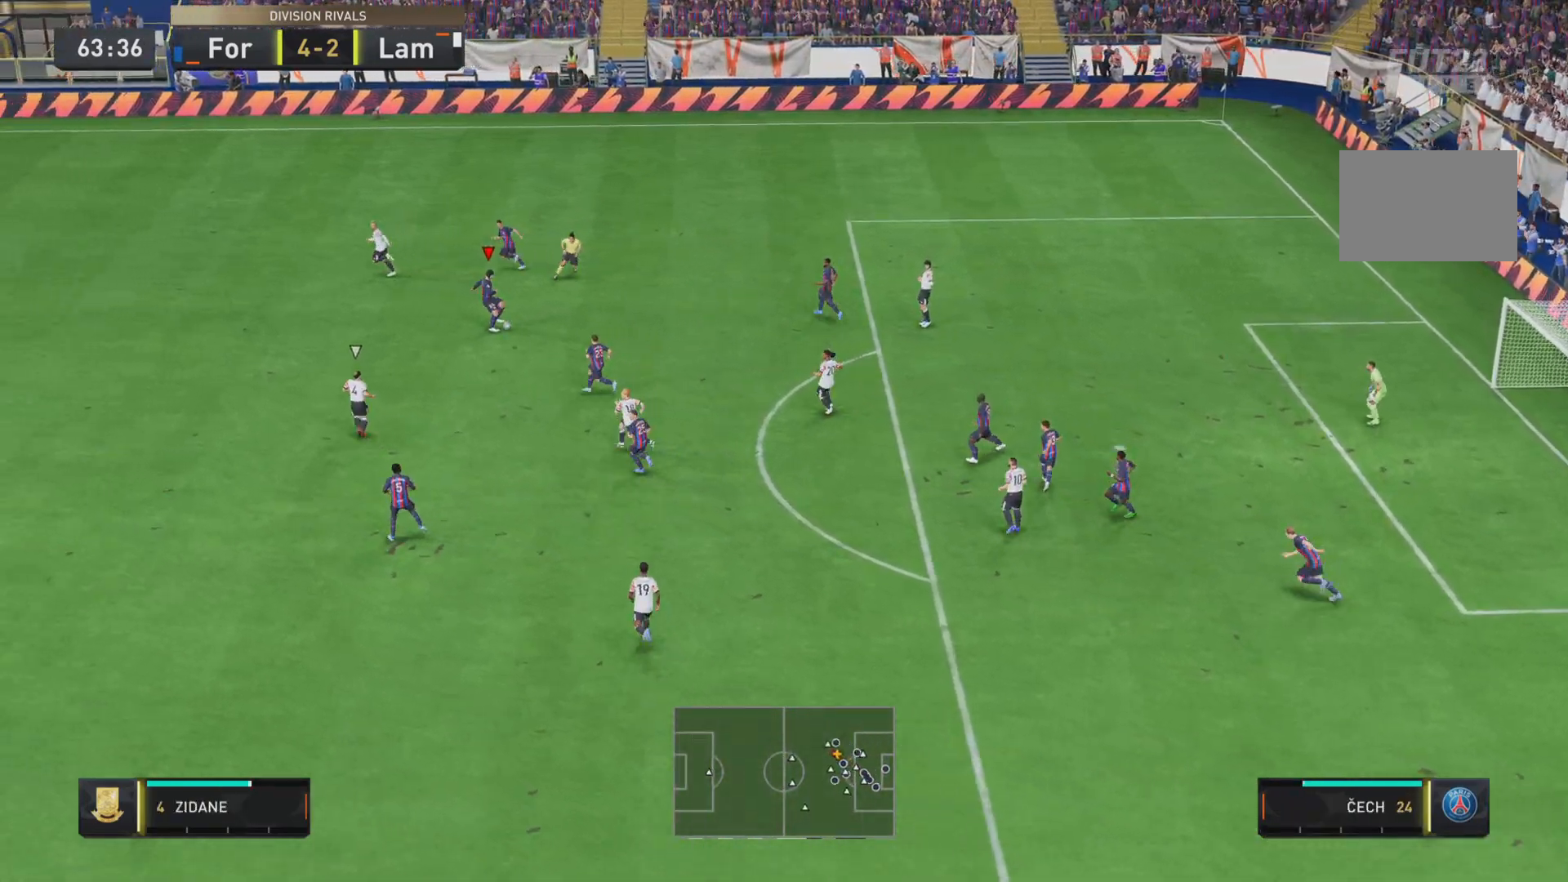
{"buttons": [], "left_stick": "up", "right_stick": "center", "events": [[217, "left_stick", "up-right"], [317, "L2", "down"], [384, "left_stick", "up"], [501, "L2", "up"]]}
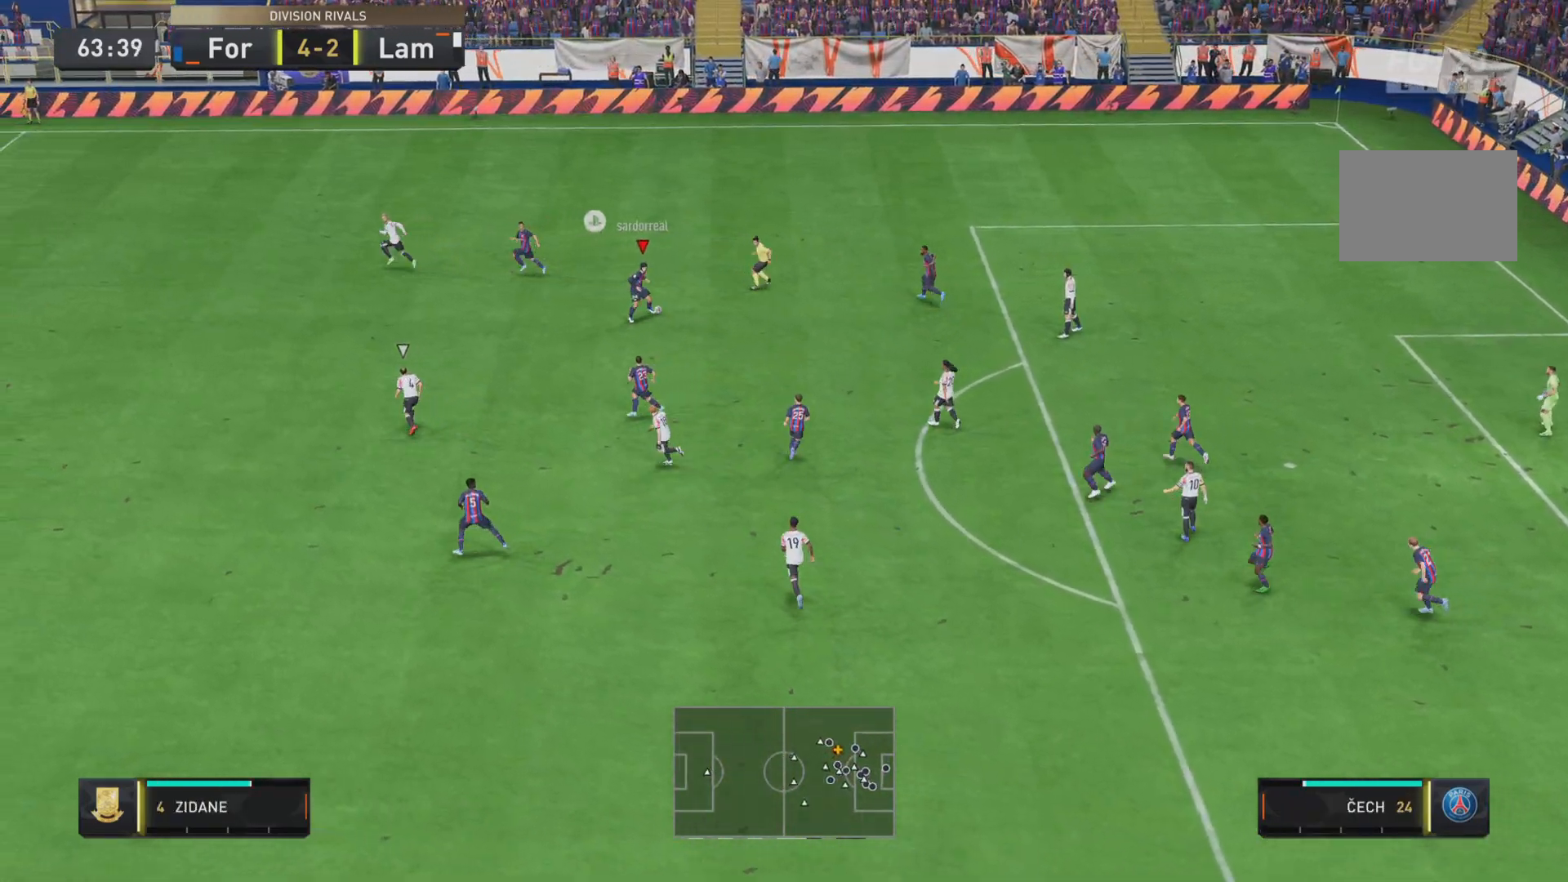
{"buttons": [], "left_stick": "down-left", "right_stick": "center", "events": [[17, "left_stick", "left"], [150, "L2", "down"], [267, "left_stick", "down-left"], [367, "L2", "up"]]}
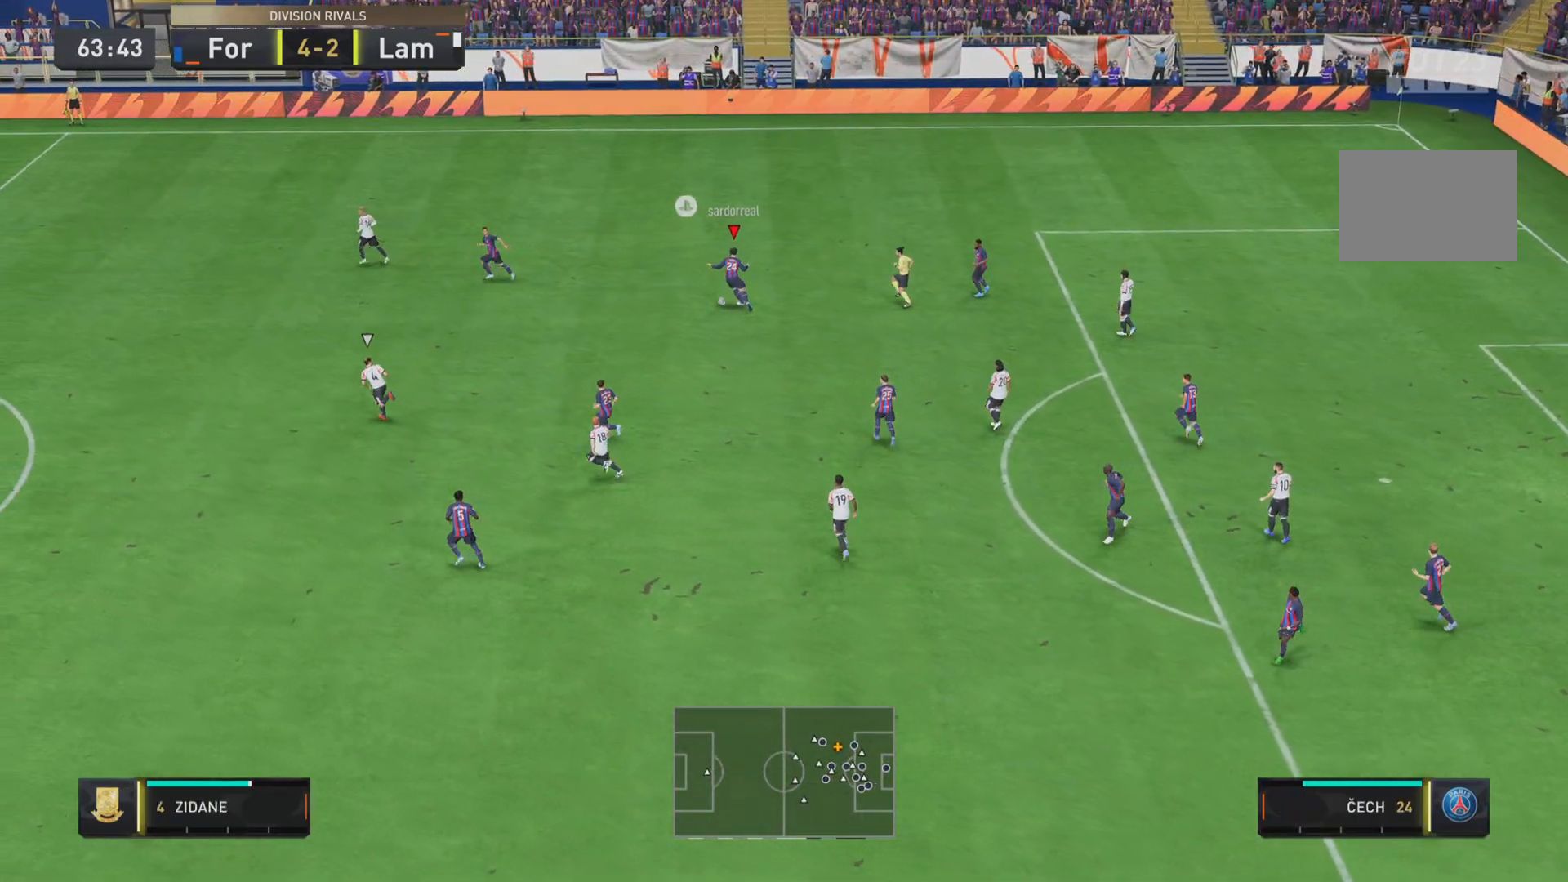
{"buttons": ["R1"], "left_stick": "down-left", "right_stick": "center", "events": [[334, "R1", "down"]]}
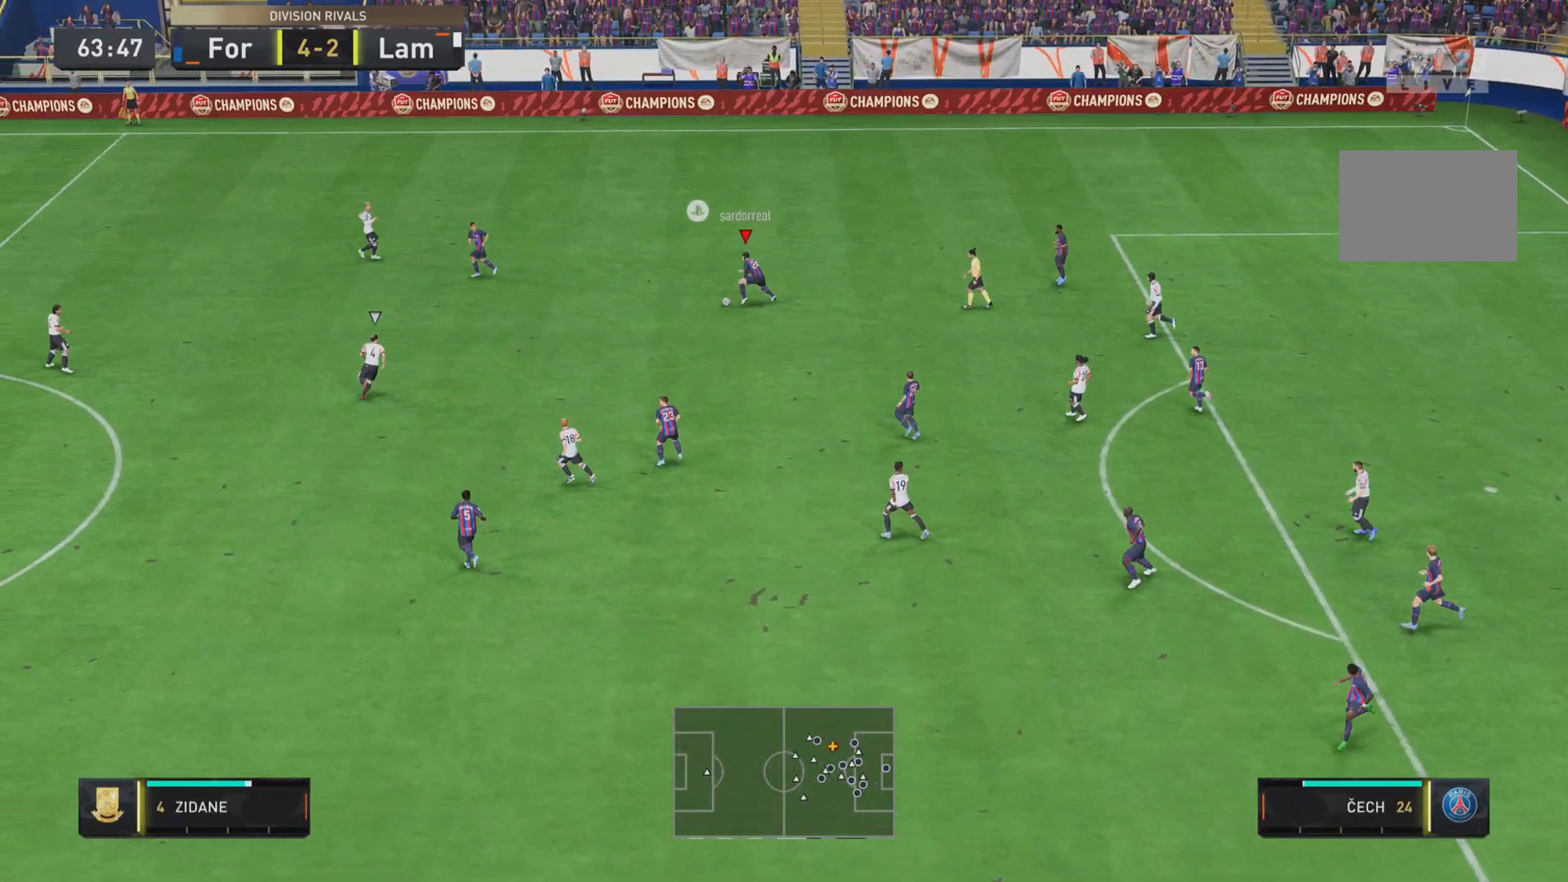
{"buttons": ["L2"], "left_stick": "down-left", "right_stick": "center", "events": [[317, "L2", "down"], [400, "R1", "up"]]}
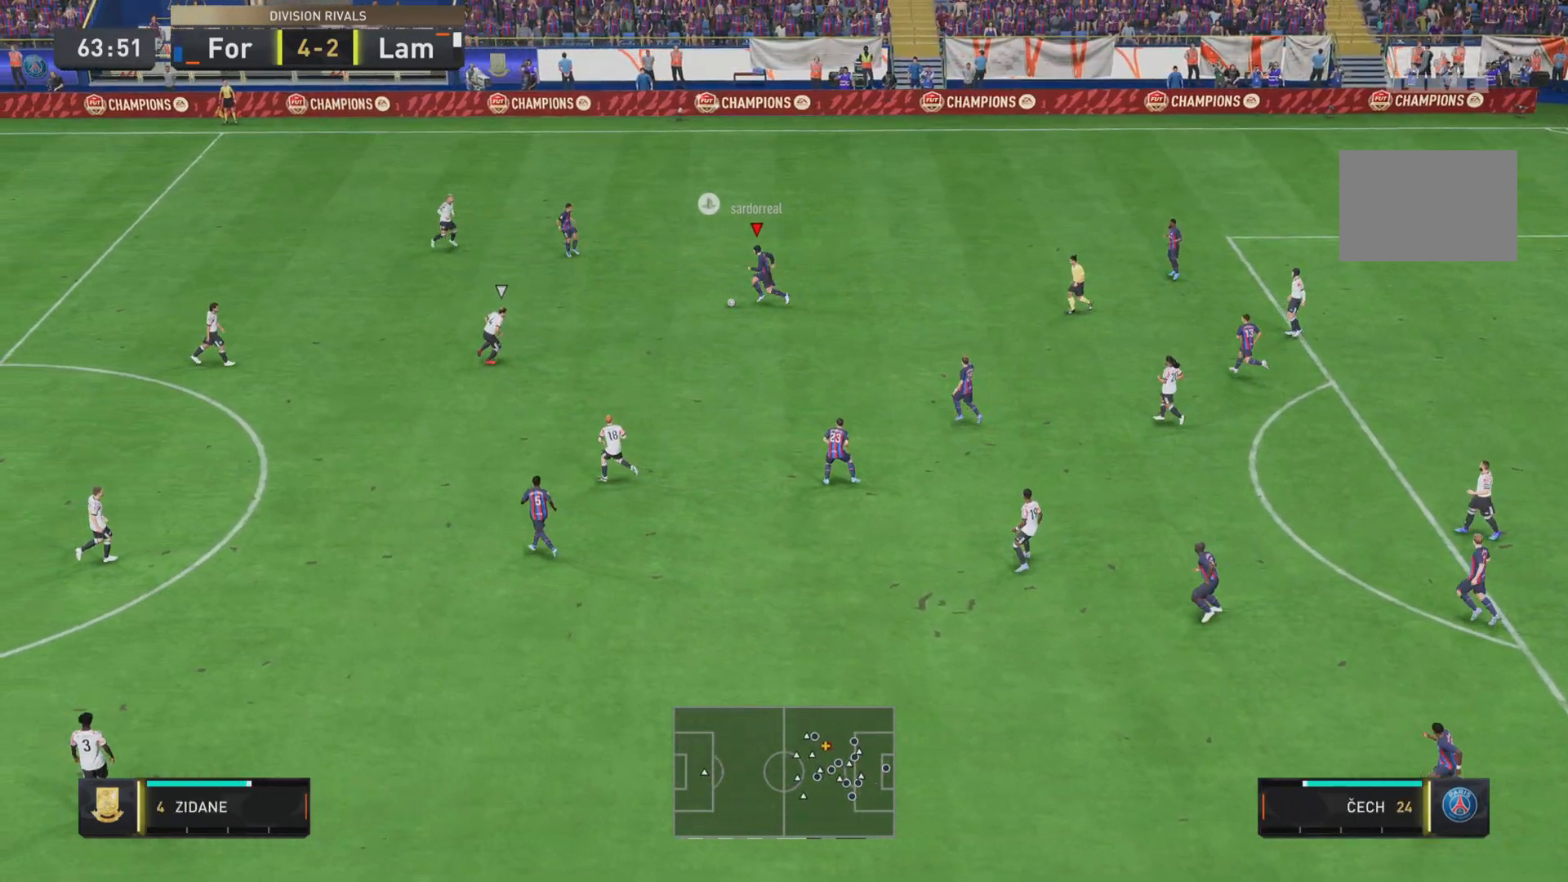
{"buttons": [], "left_stick": "right", "right_stick": "center", "events": [[17, "L2", "up"], [100, "L2", "down"], [201, "left_stick", "down"], [234, "L2", "up"], [334, "CROSS", "down"], [334, "left_stick", "down-right"], [401, "CROSS", "up"], [434, "left_stick", "right"]]}
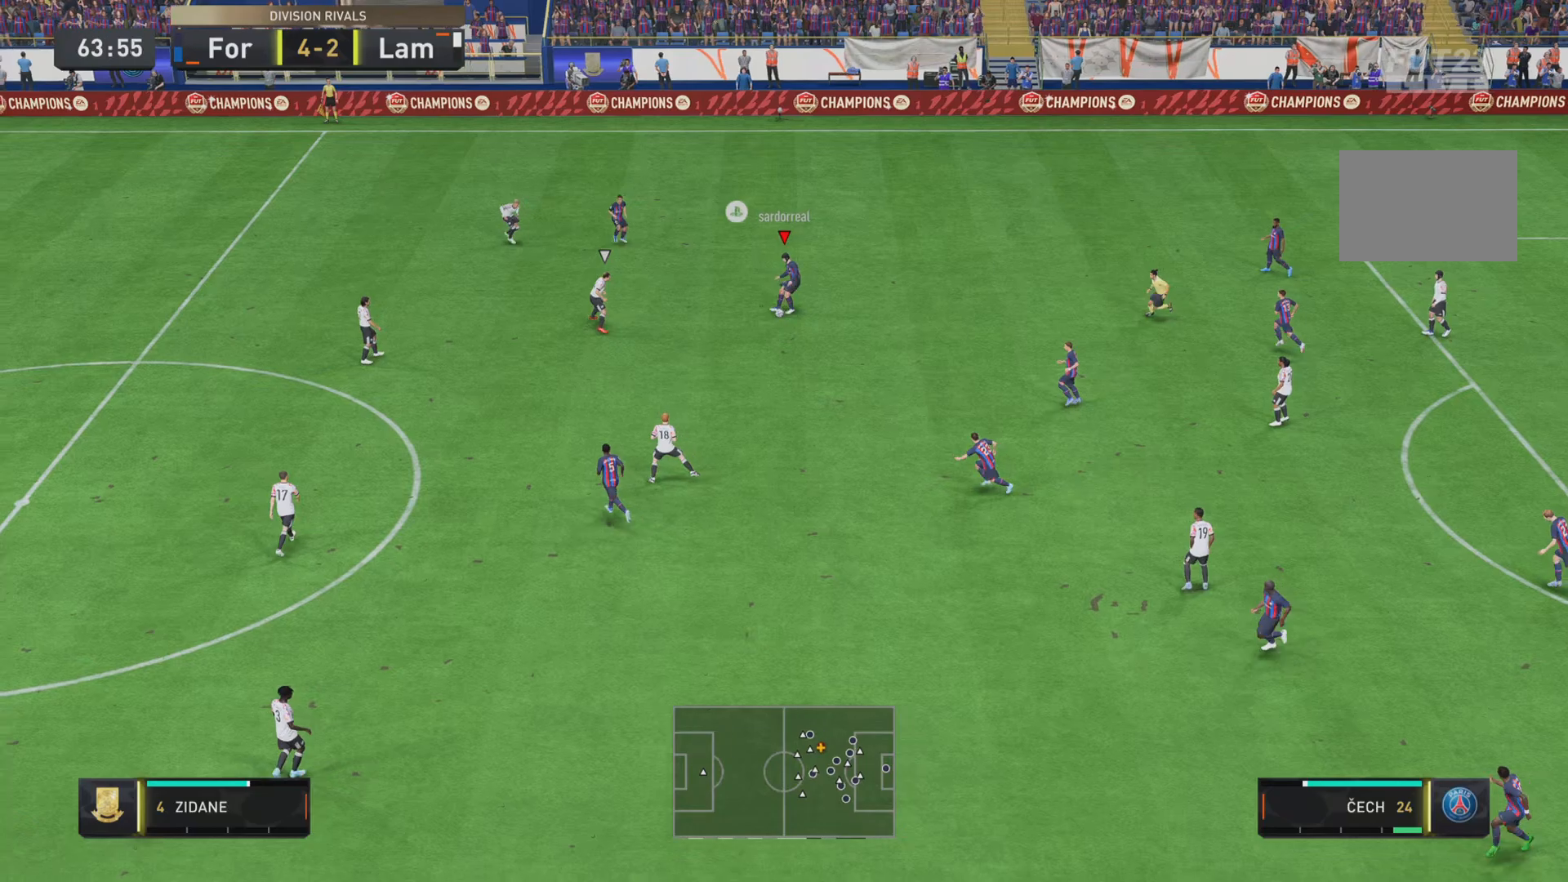
{"buttons": [], "left_stick": "center", "right_stick": "center", "events": [[133, "left_stick", "down-right"], [317, "left_stick", "center"]]}
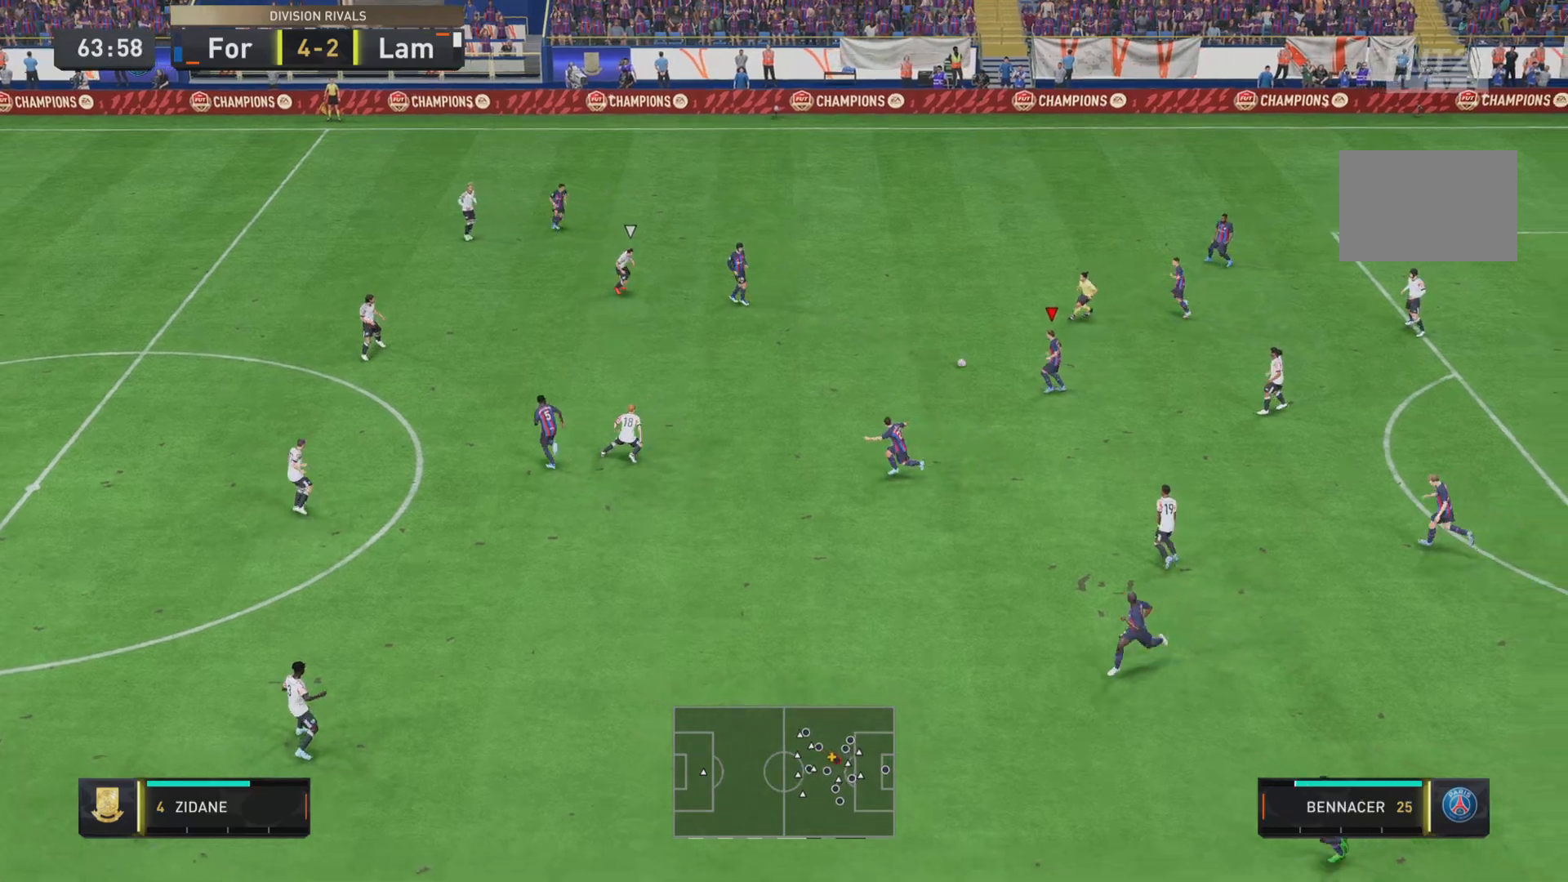
{"buttons": [], "left_stick": "down-left", "right_stick": "center", "events": [[150, "left_stick", "left"], [384, "left_stick", "down-left"]]}
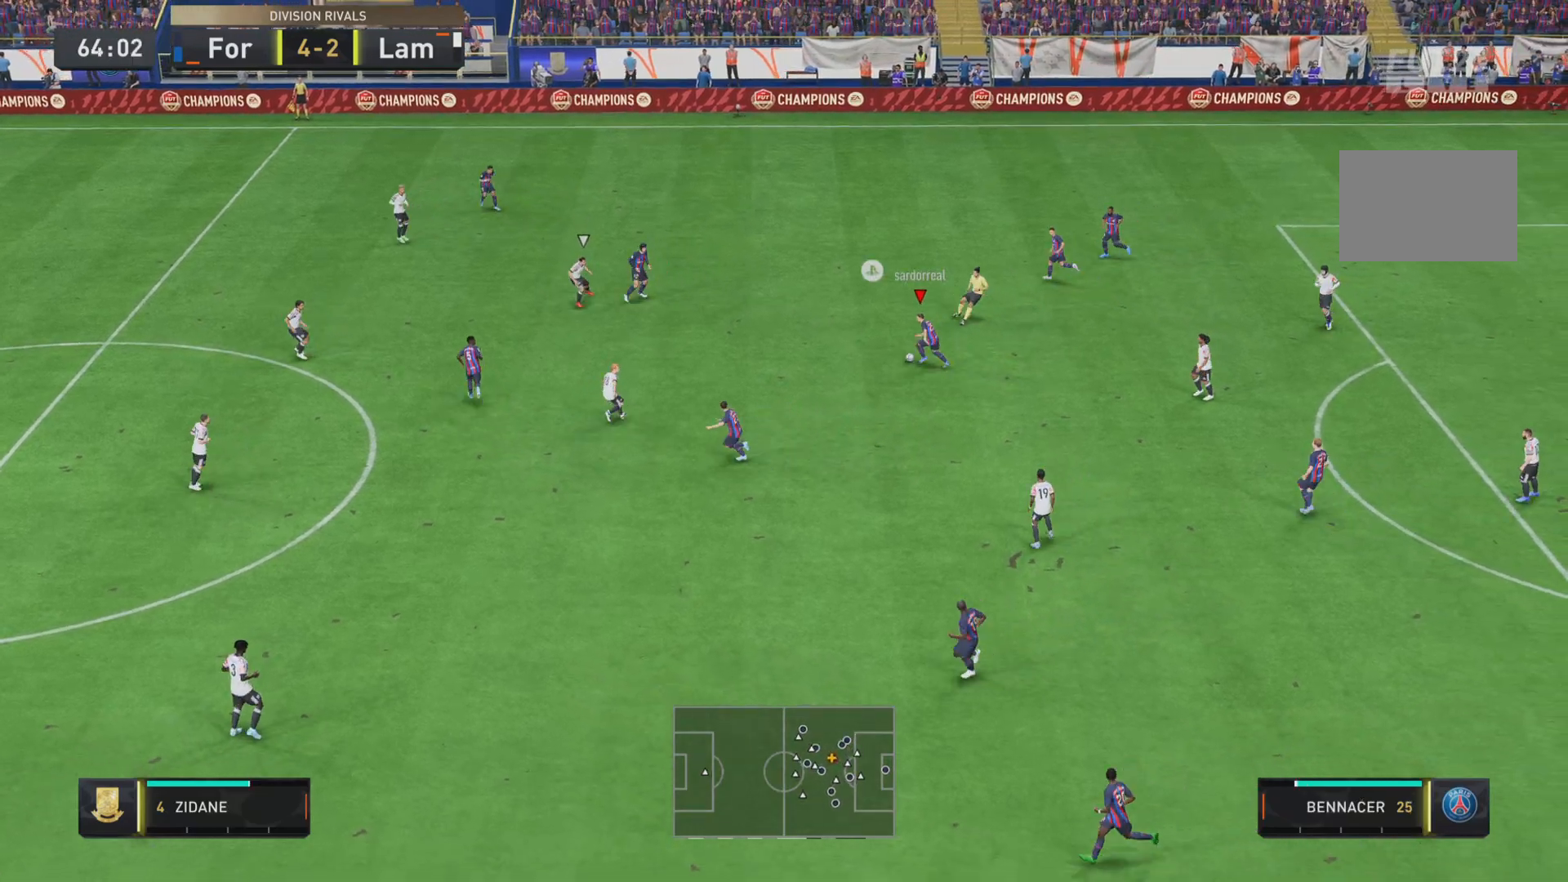
{"buttons": [], "left_stick": "up", "right_stick": "center", "events": [[117, "left_stick", "down"], [384, "left_stick", "left"], [484, "left_stick", "up"]]}
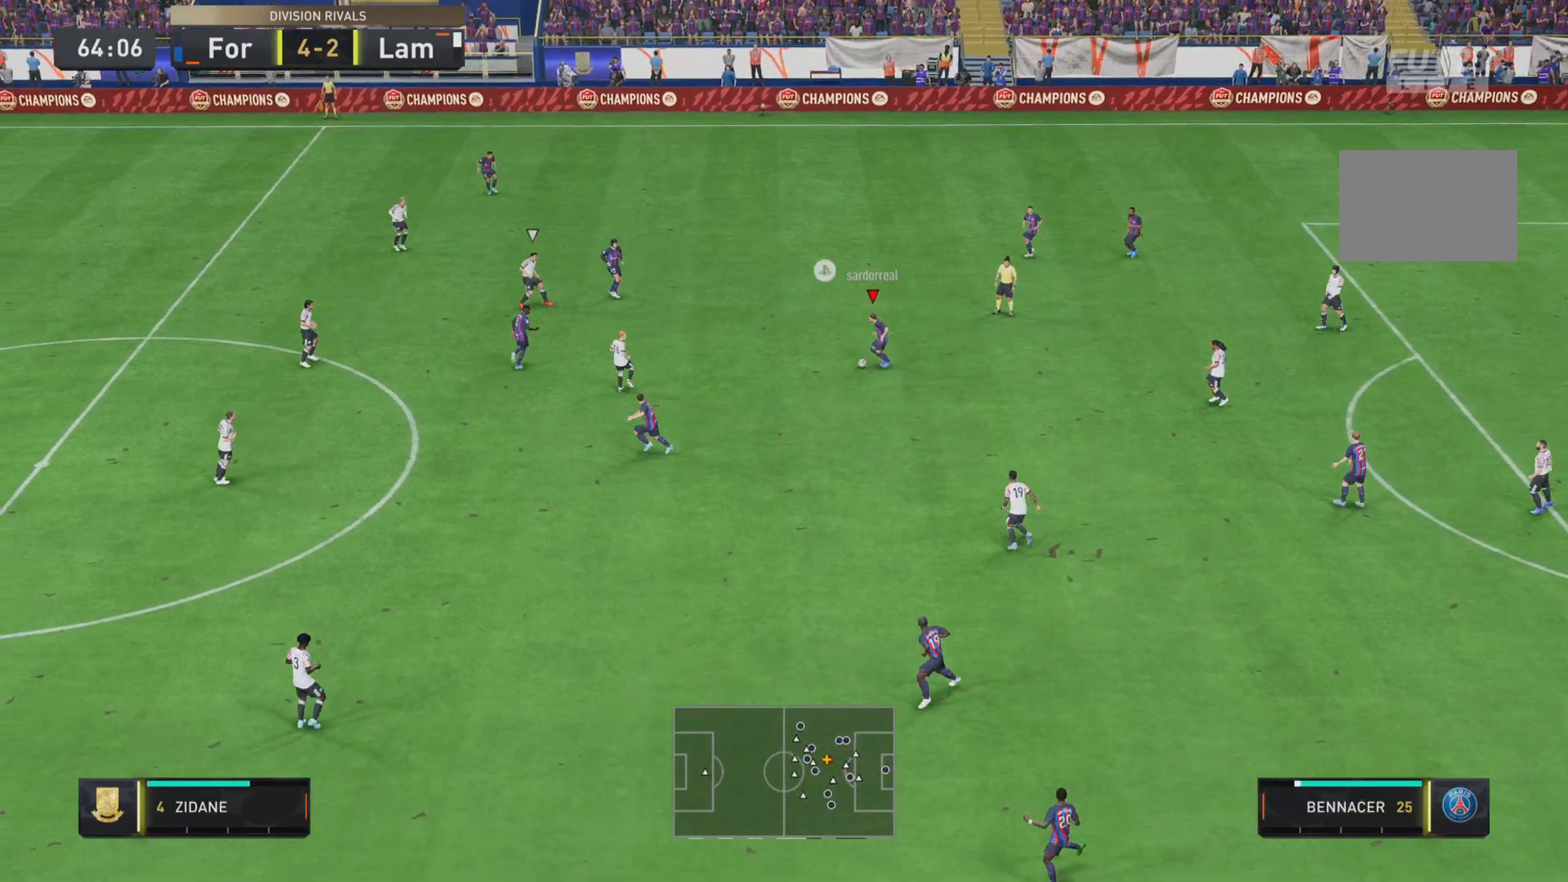
{"buttons": [], "left_stick": "up", "right_stick": "center", "events": []}
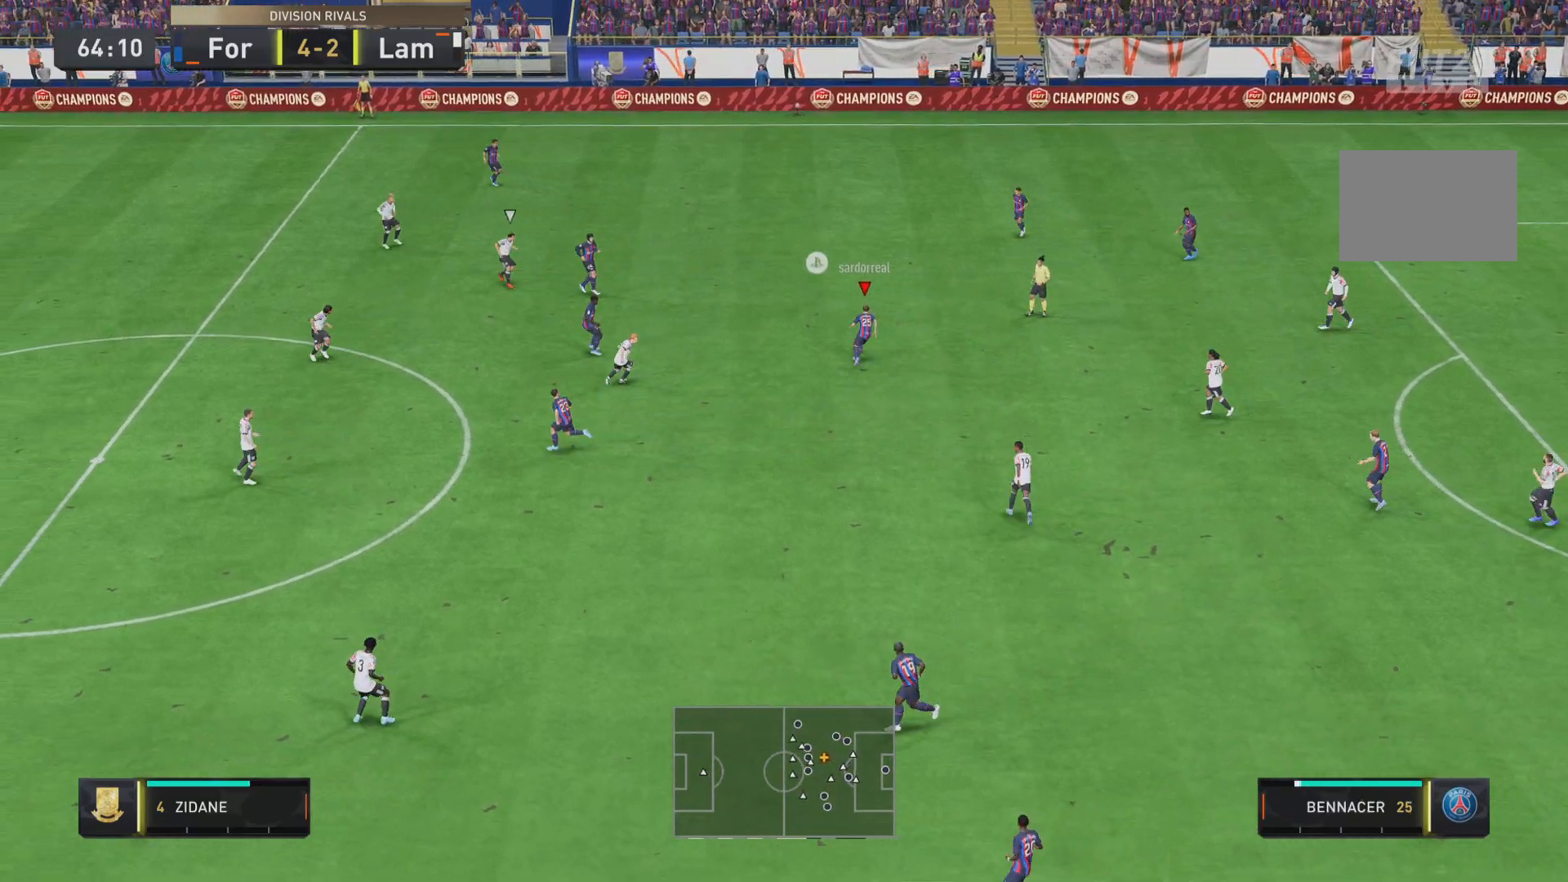
{"buttons": [], "left_stick": "down-right", "right_stick": "center", "events": [[217, "CROSS", "down"], [333, "CROSS", "up"], [500, "left_stick", "down-right"]]}
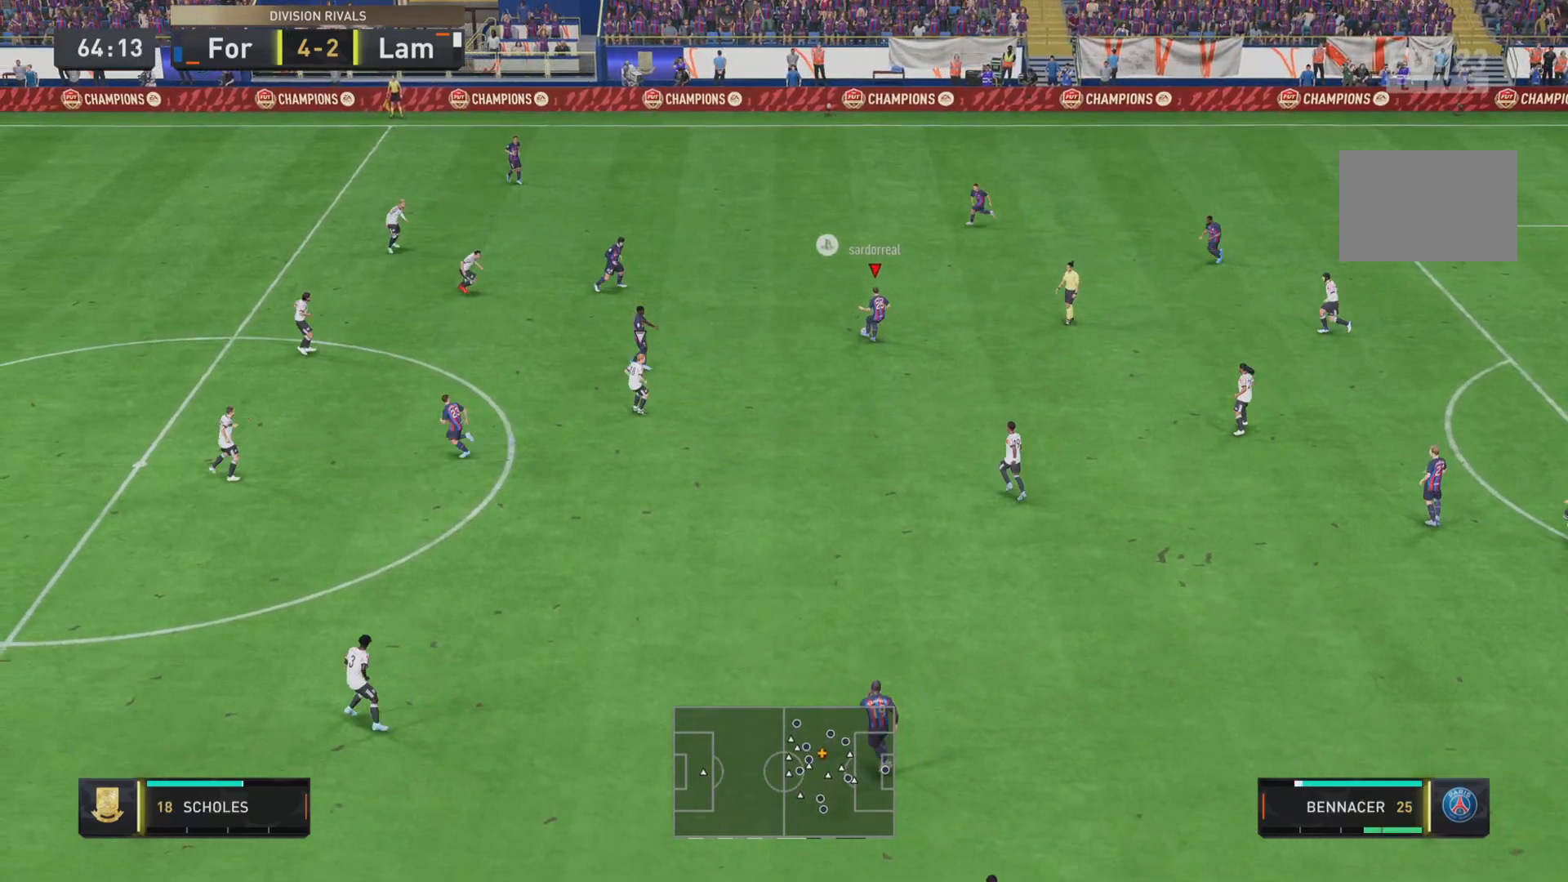
{"buttons": [], "left_stick": "left", "right_stick": "center", "events": [[34, "left_stick", "center"], [301, "left_stick", "left"]]}
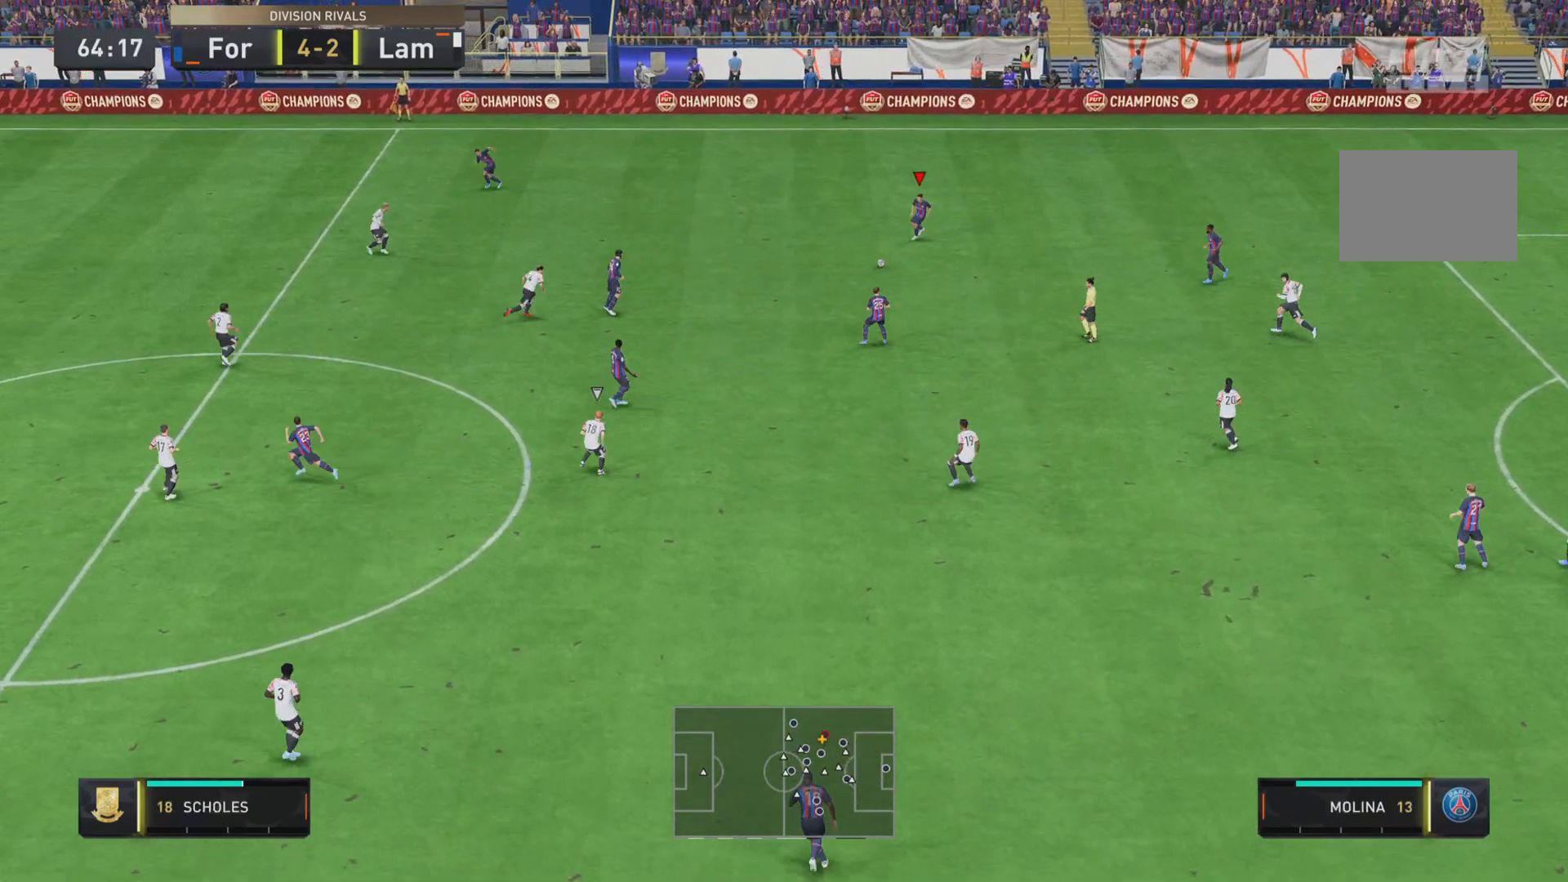
{"buttons": [], "left_stick": "left", "right_stick": "center", "events": [[200, "CROSS", "down"], [334, "CROSS", "up"]]}
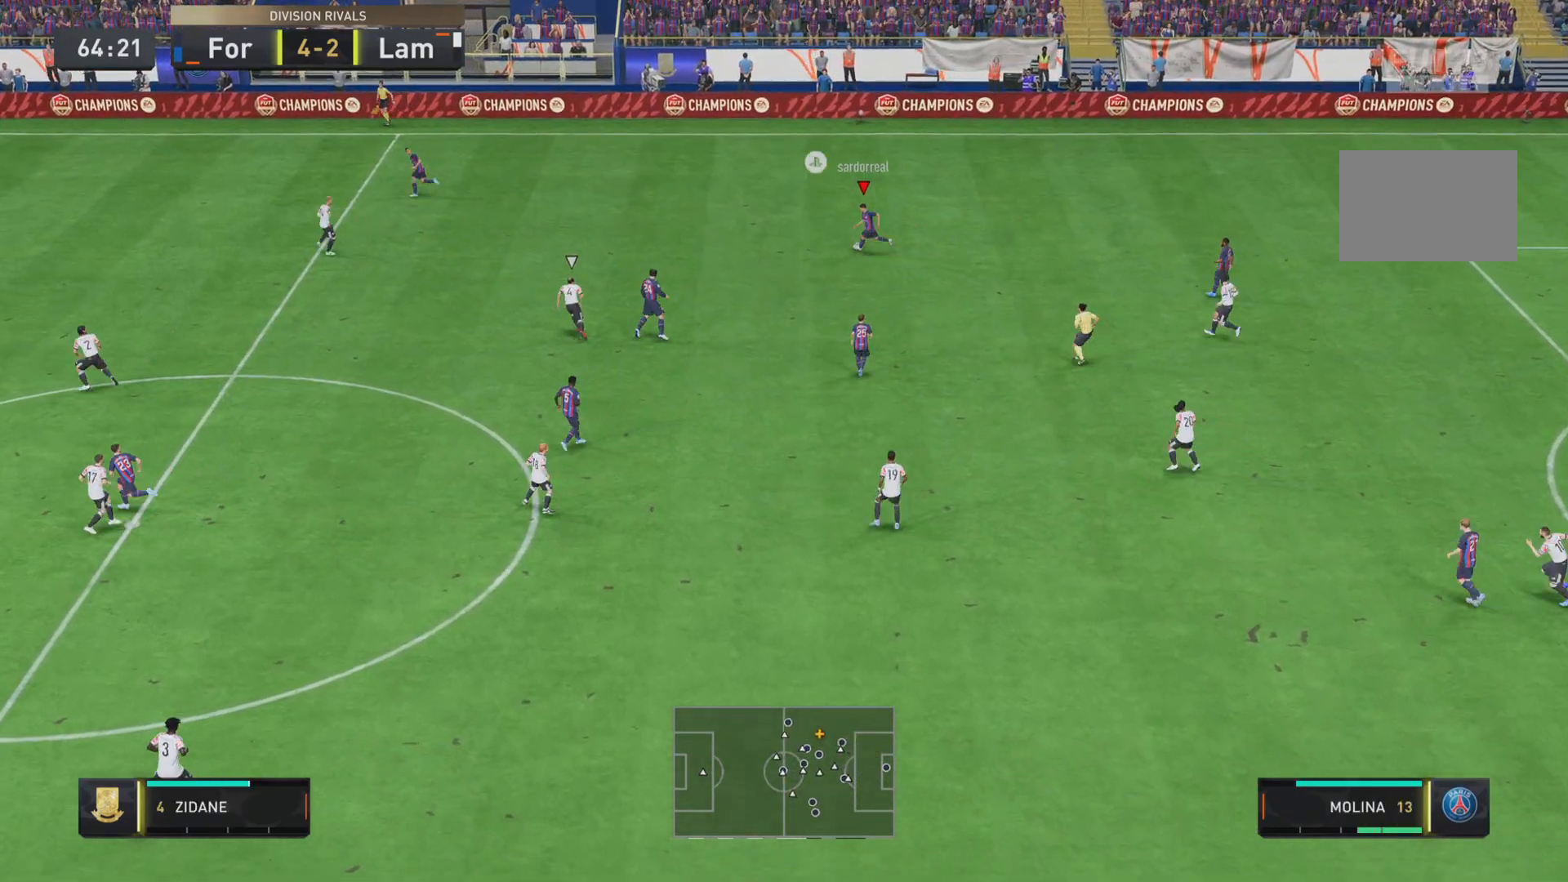
{"buttons": [], "left_stick": "center", "right_stick": "center", "events": [[17, "L2", "down"], [217, "L2", "up"], [401, "left_stick", "down"], [484, "left_stick", "center"]]}
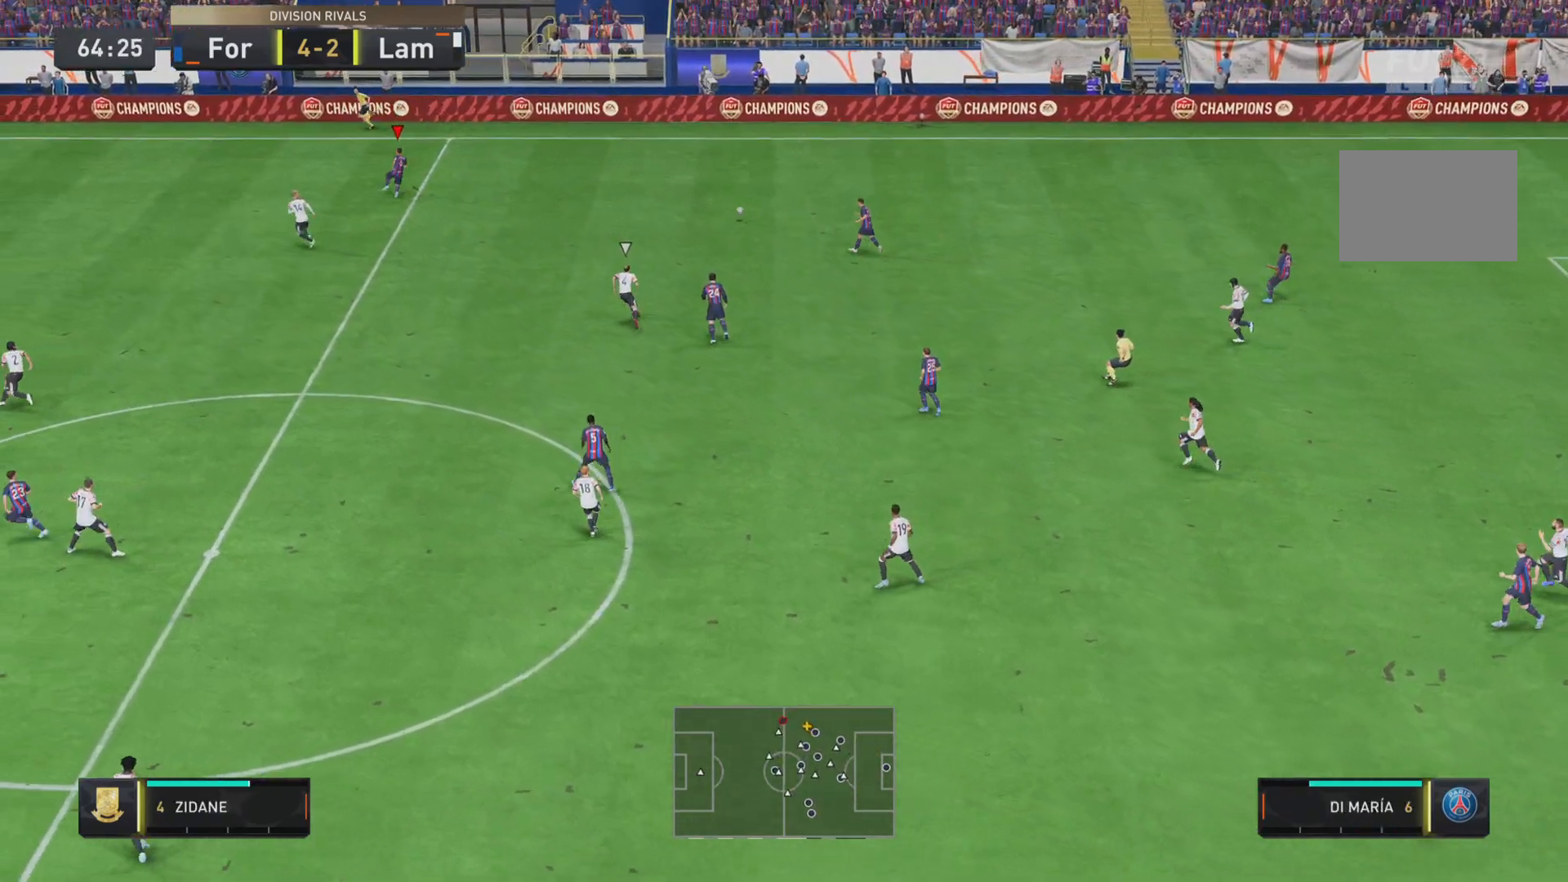
{"buttons": [], "left_stick": "center", "right_stick": "center", "events": []}
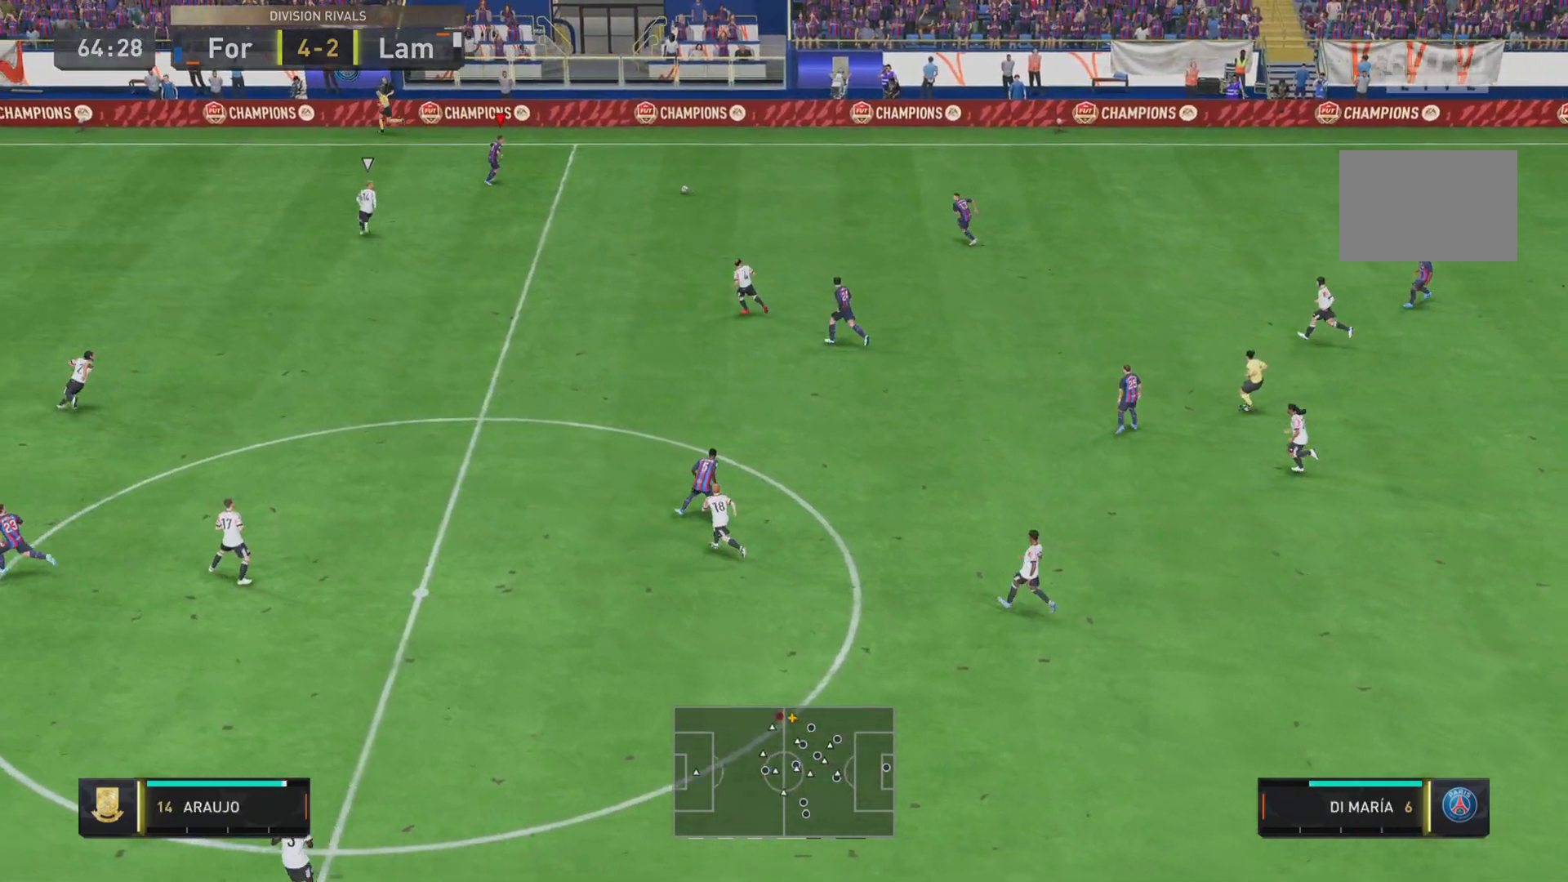
{"buttons": [], "left_stick": "center", "right_stick": "center", "events": []}
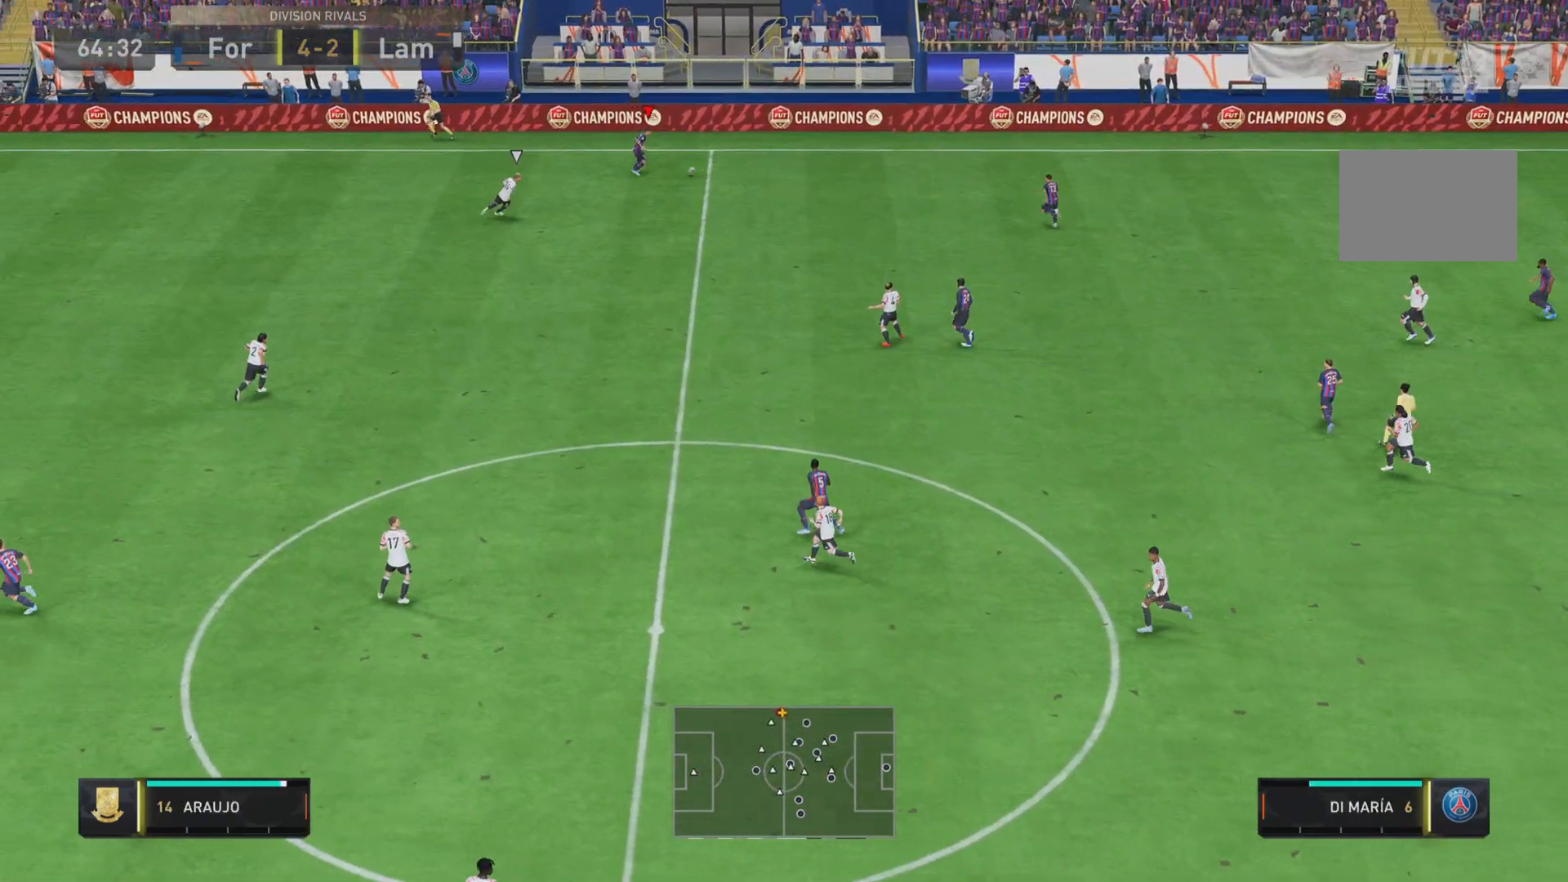
{"buttons": ["L2"], "left_stick": "down-left", "right_stick": "center", "events": [[17, "left_stick", "down"], [434, "left_stick", "down-left"], [501, "L2", "down"]]}